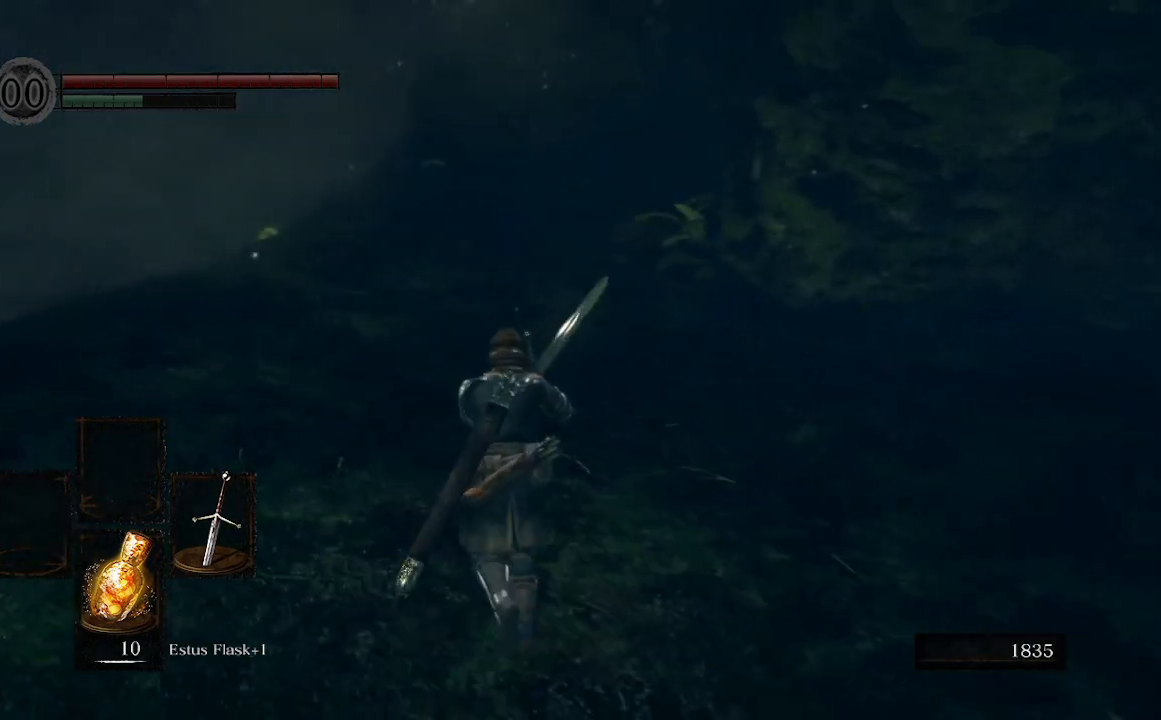
Gameplay with a controller (Xbox layout); each line is a JSON object with the inputs held at the frame after it. "events" lists button and stick changes between this image and that frame as [ms after this image, input, new state], when the widget could be followed in between. Not read: L3.
{"buttons": [], "left_stick": "up-left", "right_stick": "center", "events": [[133, "right_stick", "up-right"], [333, "right_stick", "up"], [467, "right_stick", "center"]]}
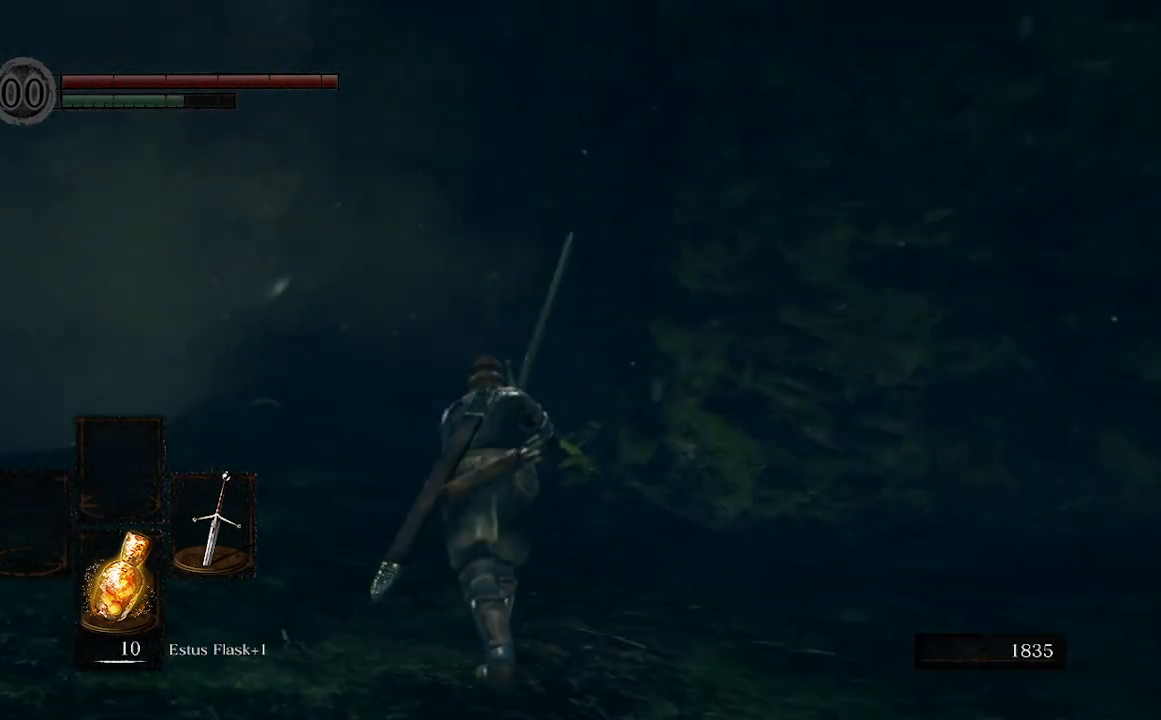
{"buttons": ["B"], "left_stick": "up", "right_stick": "center", "events": [[33, "B", "down"], [500, "left_stick", "up"]]}
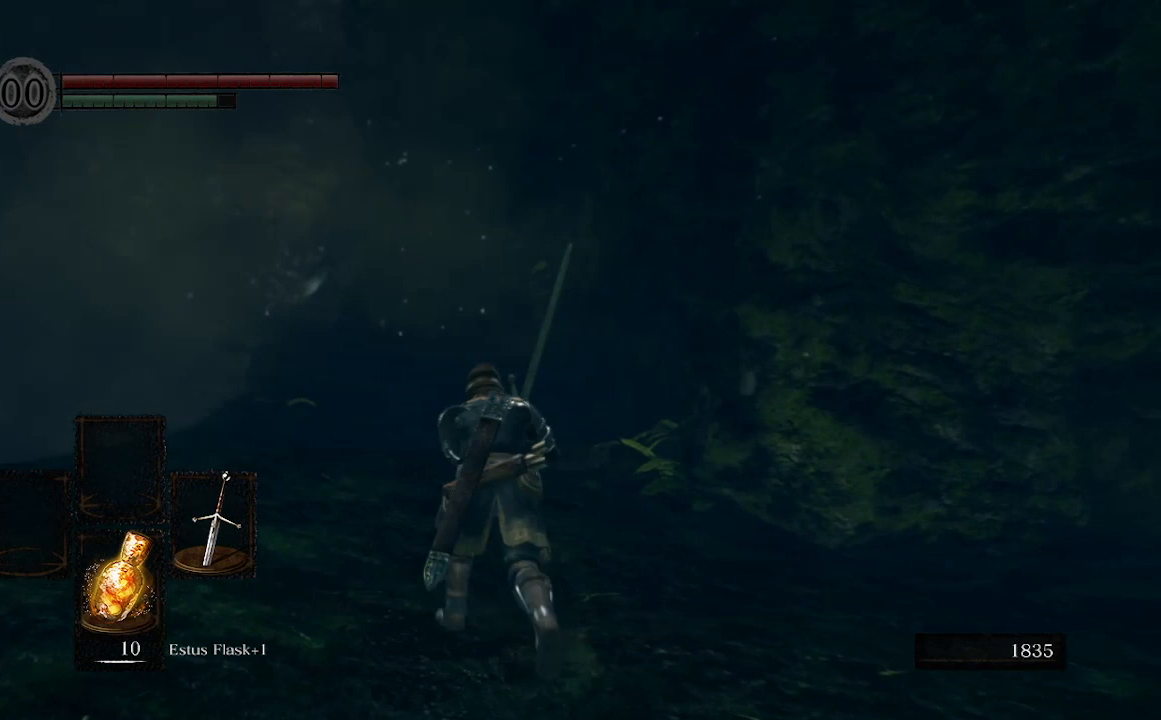
{"buttons": ["B"], "left_stick": "up", "right_stick": "center", "events": []}
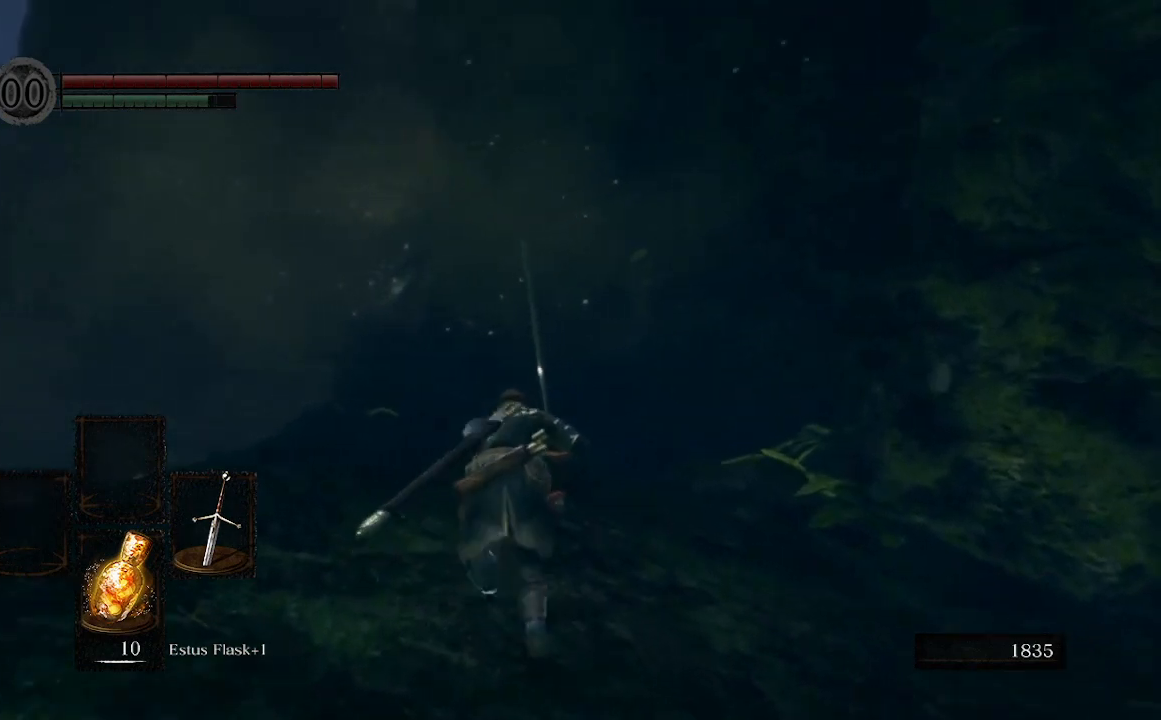
{"buttons": ["B"], "left_stick": "up", "right_stick": "center", "events": []}
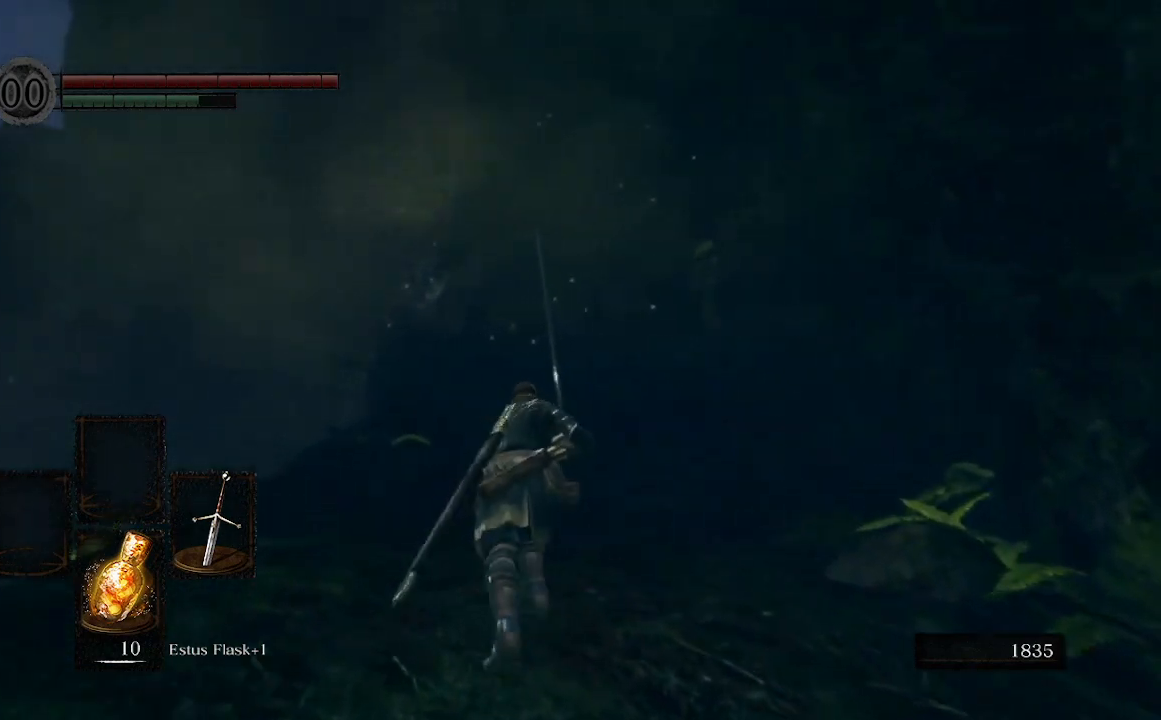
{"buttons": ["B"], "left_stick": "up", "right_stick": "center", "events": []}
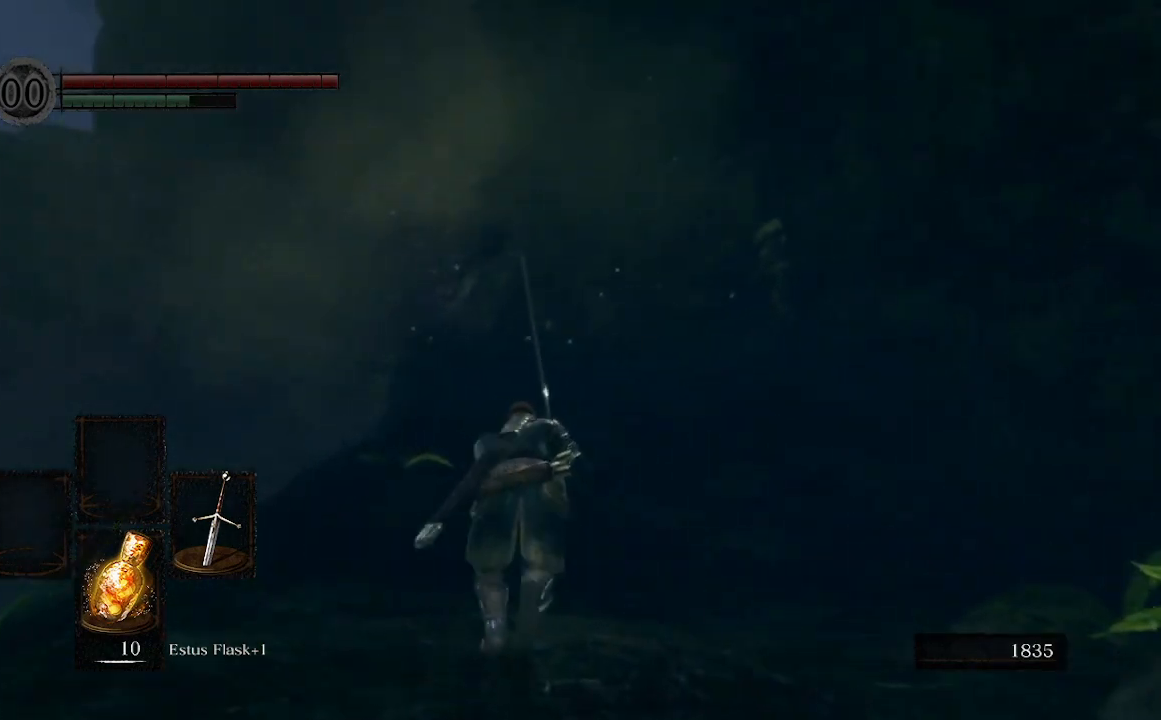
{"buttons": ["B"], "left_stick": "up", "right_stick": "center", "events": []}
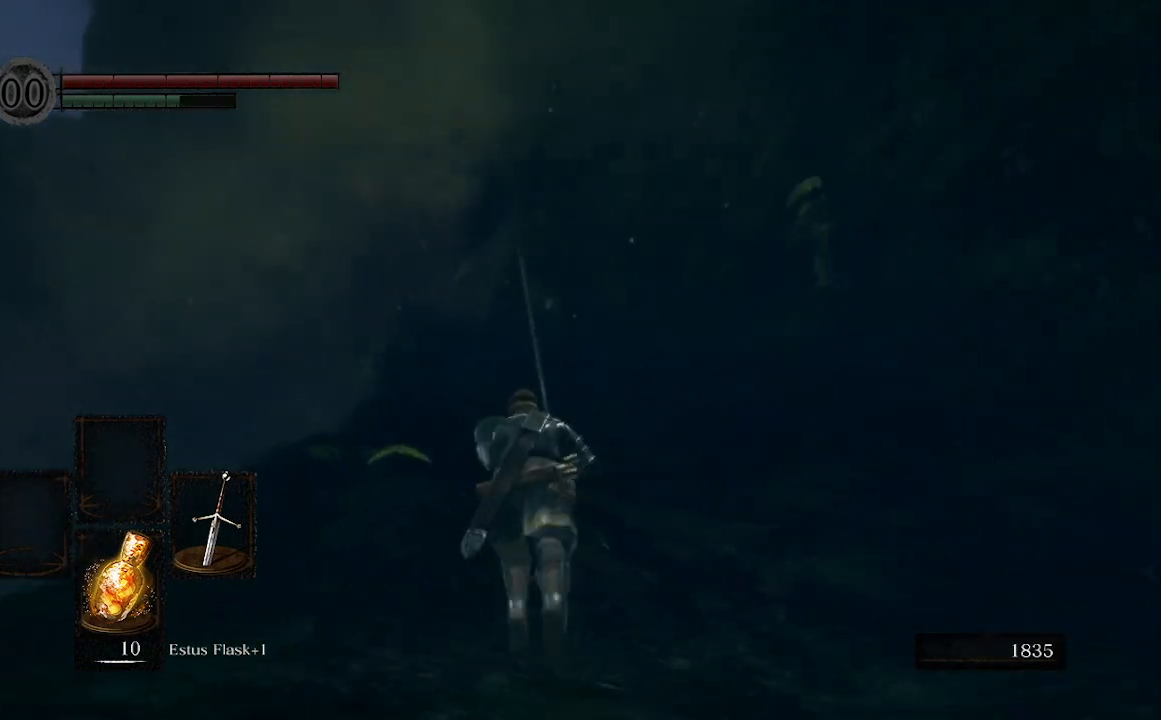
{"buttons": ["B"], "left_stick": "up", "right_stick": "center", "events": []}
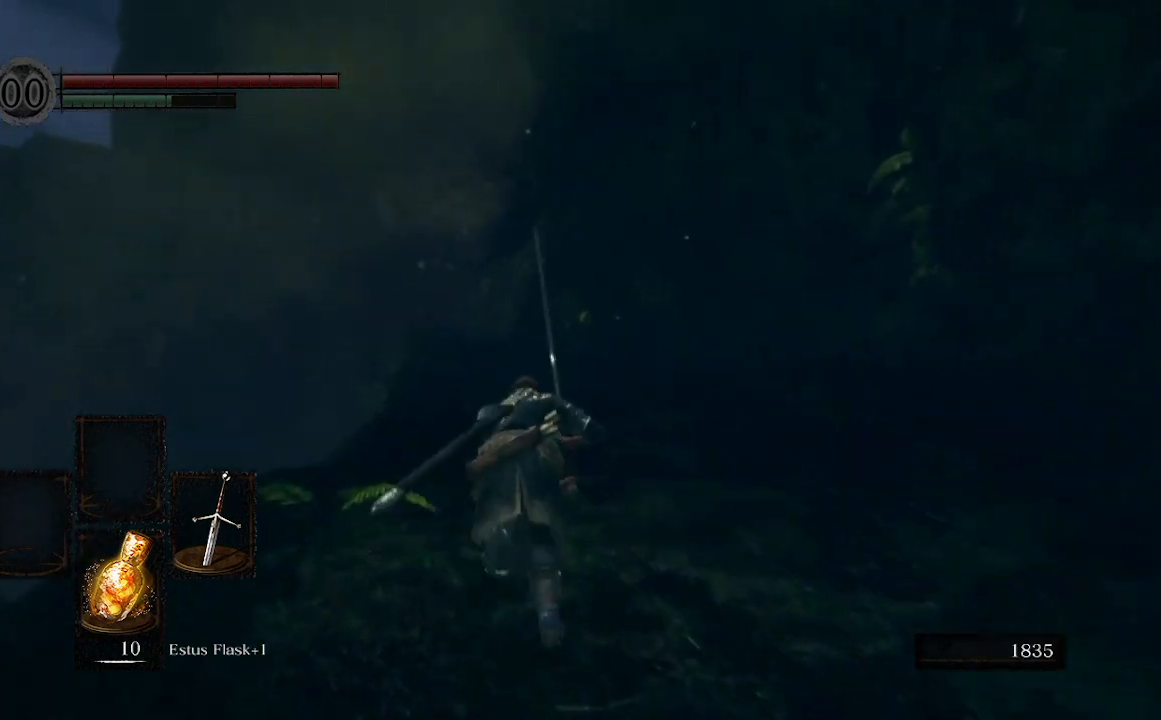
{"buttons": ["B"], "left_stick": "up", "right_stick": "center", "events": []}
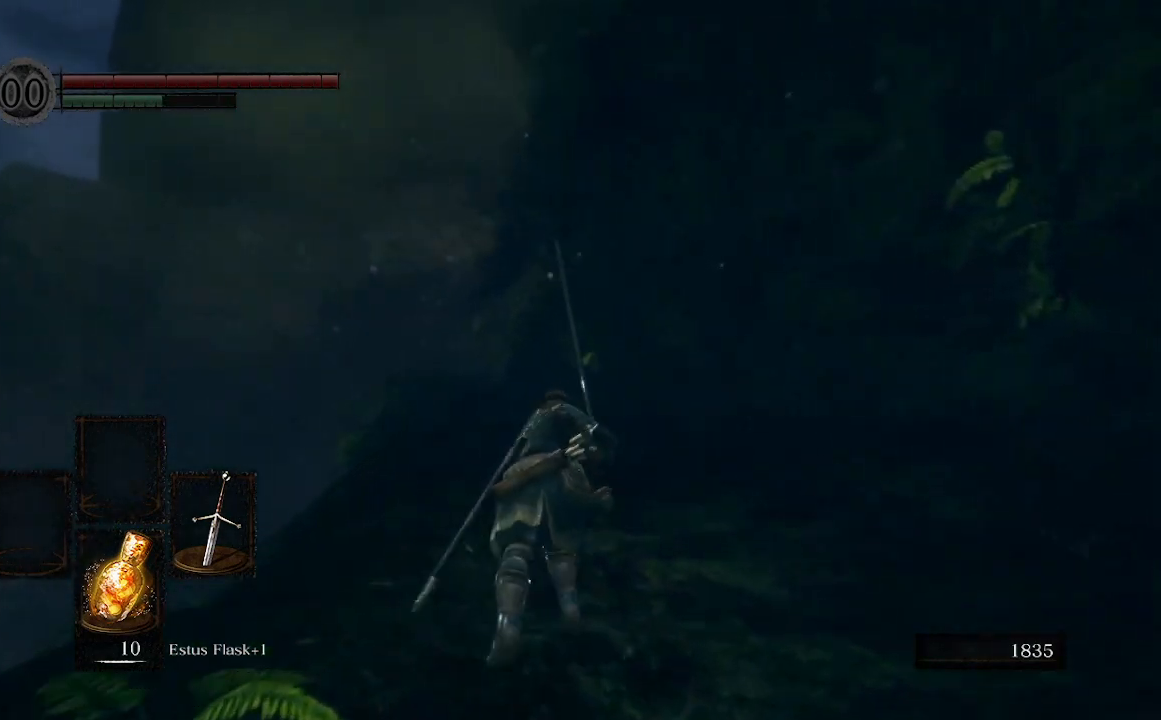
{"buttons": ["B"], "left_stick": "up", "right_stick": "center", "events": []}
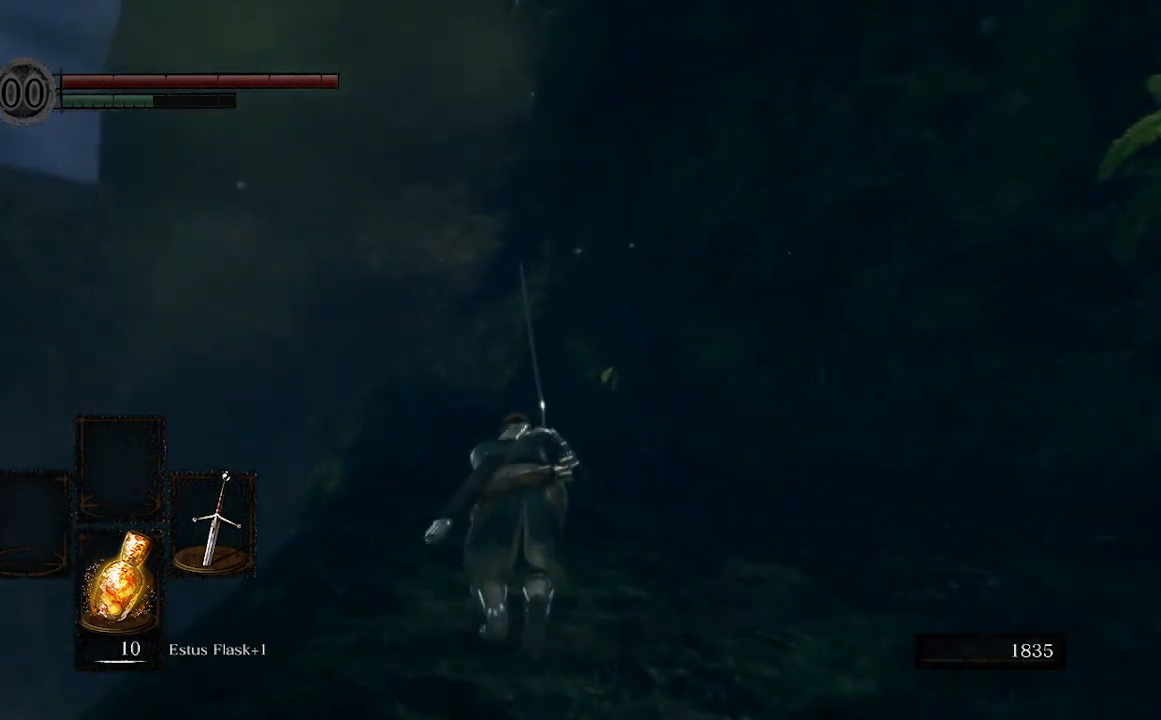
{"buttons": ["B"], "left_stick": "up", "right_stick": "center", "events": []}
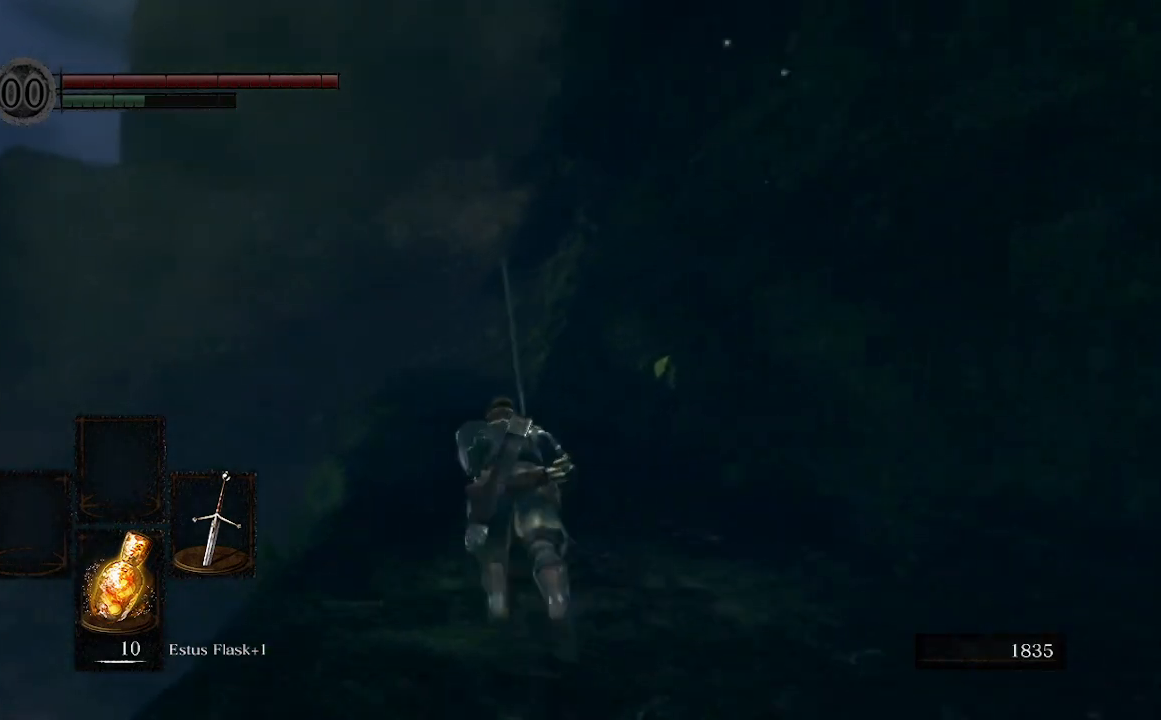
{"buttons": ["B"], "left_stick": "up", "right_stick": "center", "events": []}
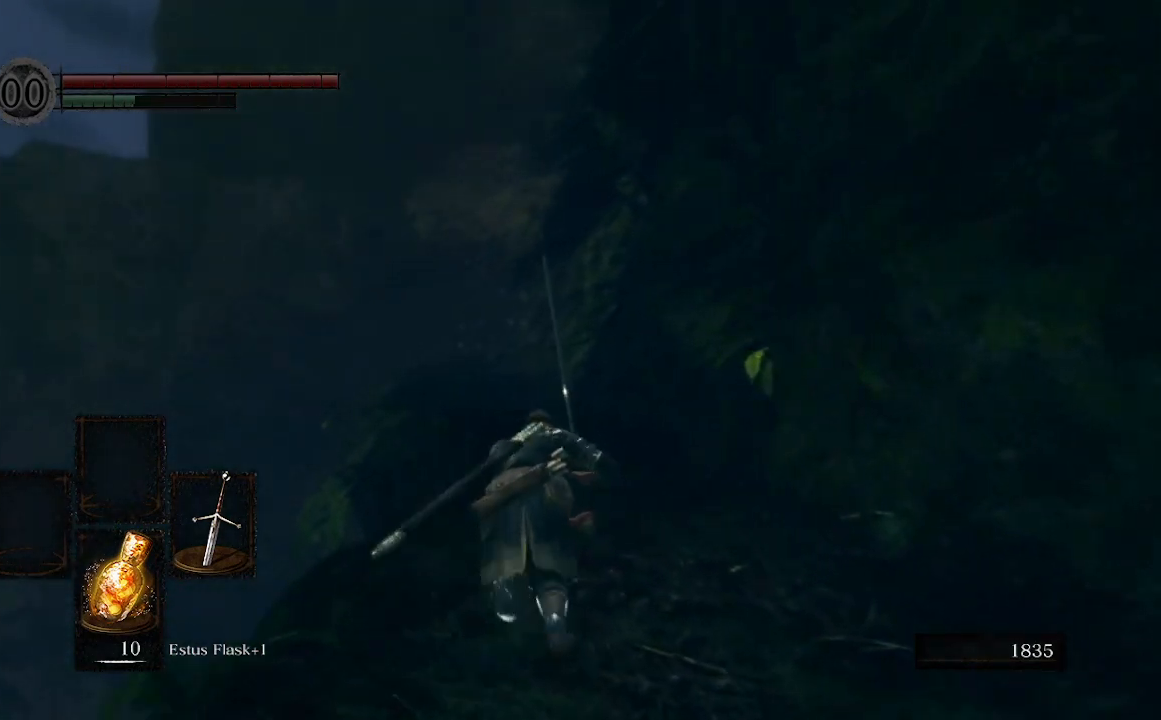
{"buttons": ["B"], "left_stick": "up", "right_stick": "center", "events": []}
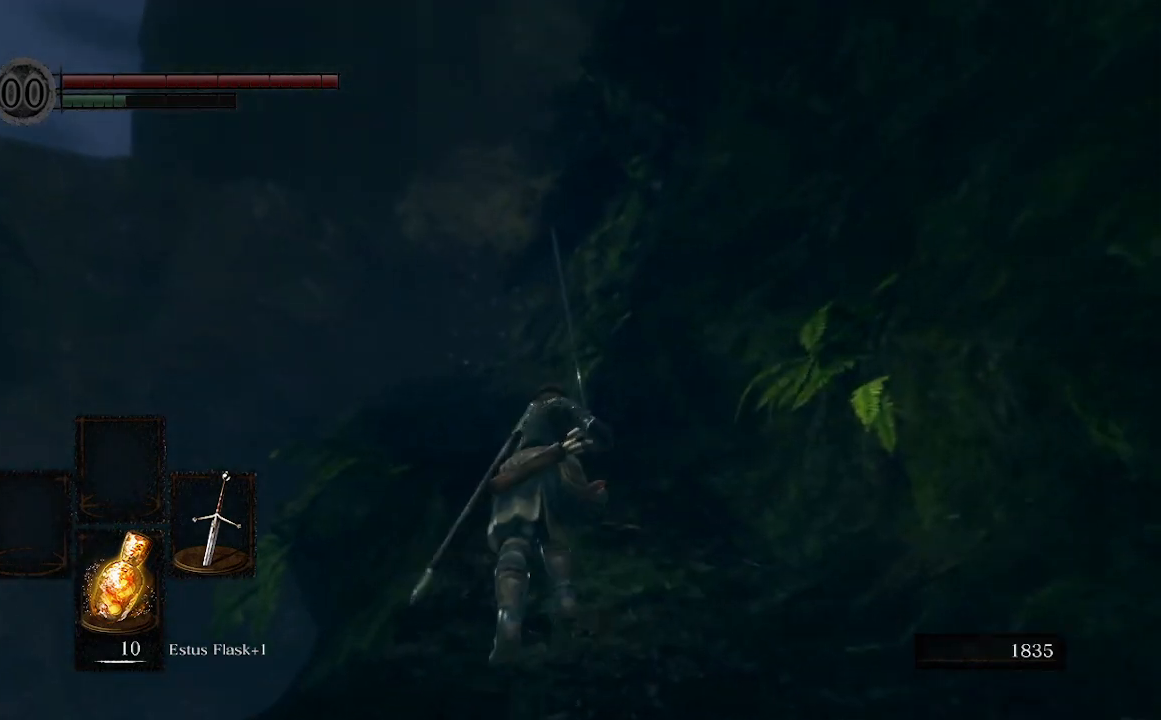
{"buttons": ["B"], "left_stick": "up", "right_stick": "center", "events": []}
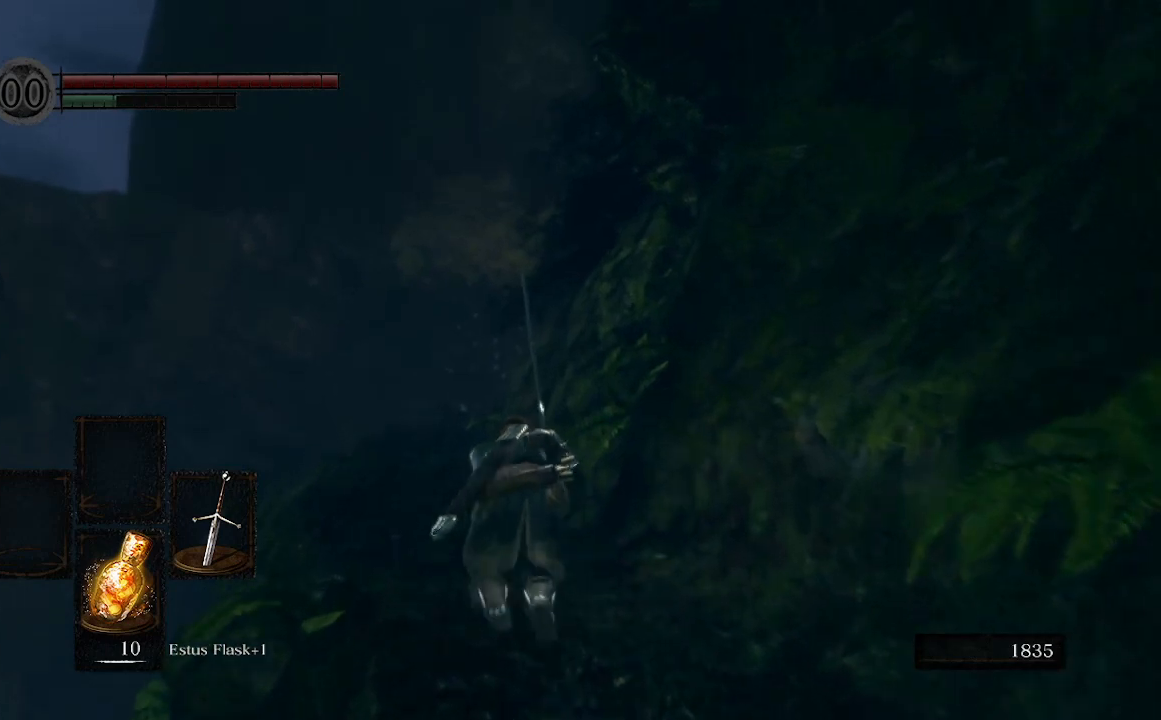
{"buttons": ["B"], "left_stick": "up", "right_stick": "down-right", "events": [[200, "right_stick", "down-right"]]}
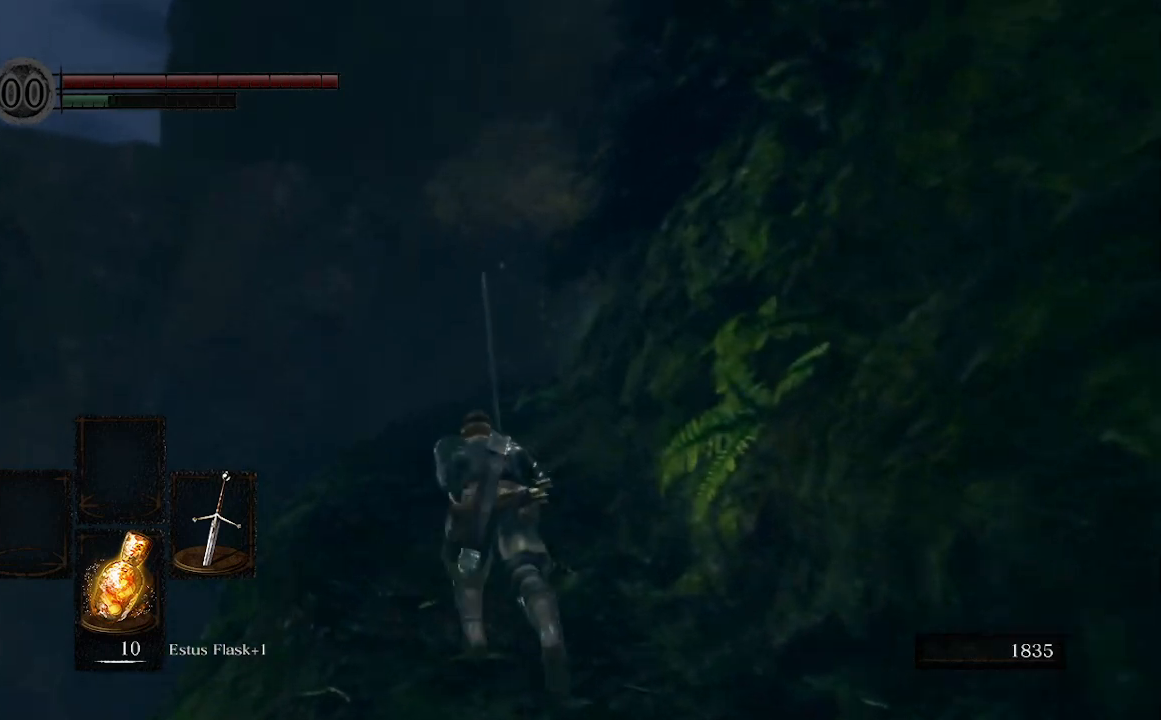
{"buttons": ["B"], "left_stick": "up", "right_stick": "down-right", "events": []}
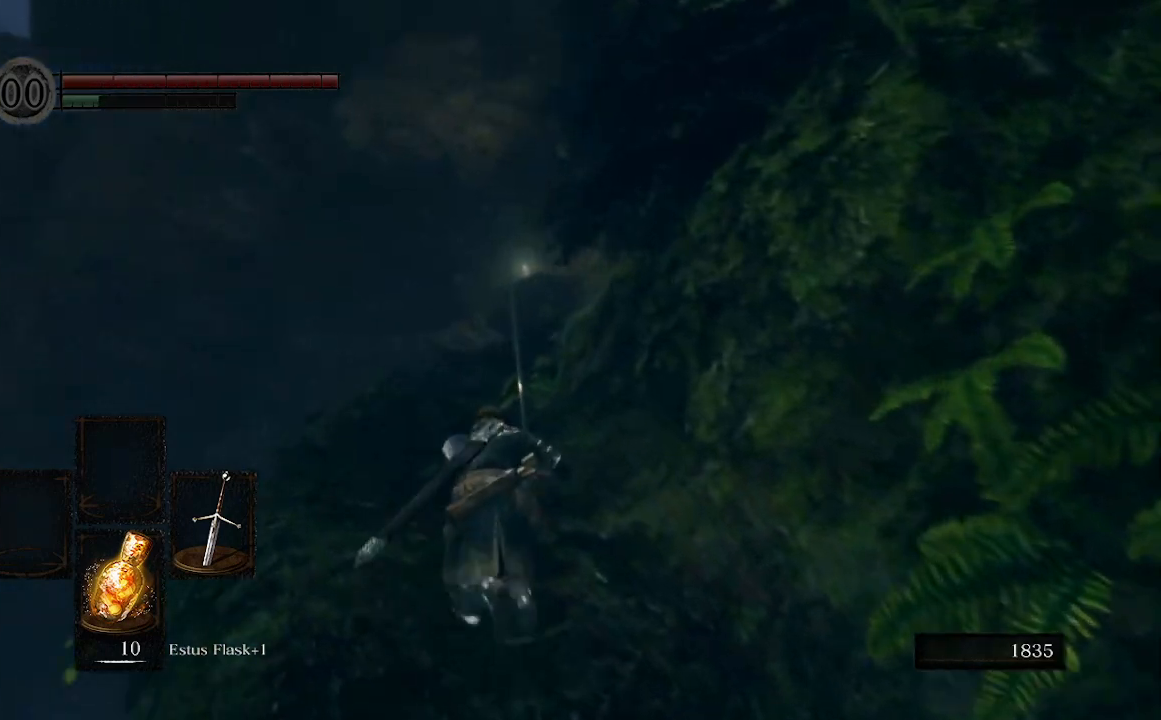
{"buttons": ["B"], "left_stick": "up", "right_stick": "down-right", "events": []}
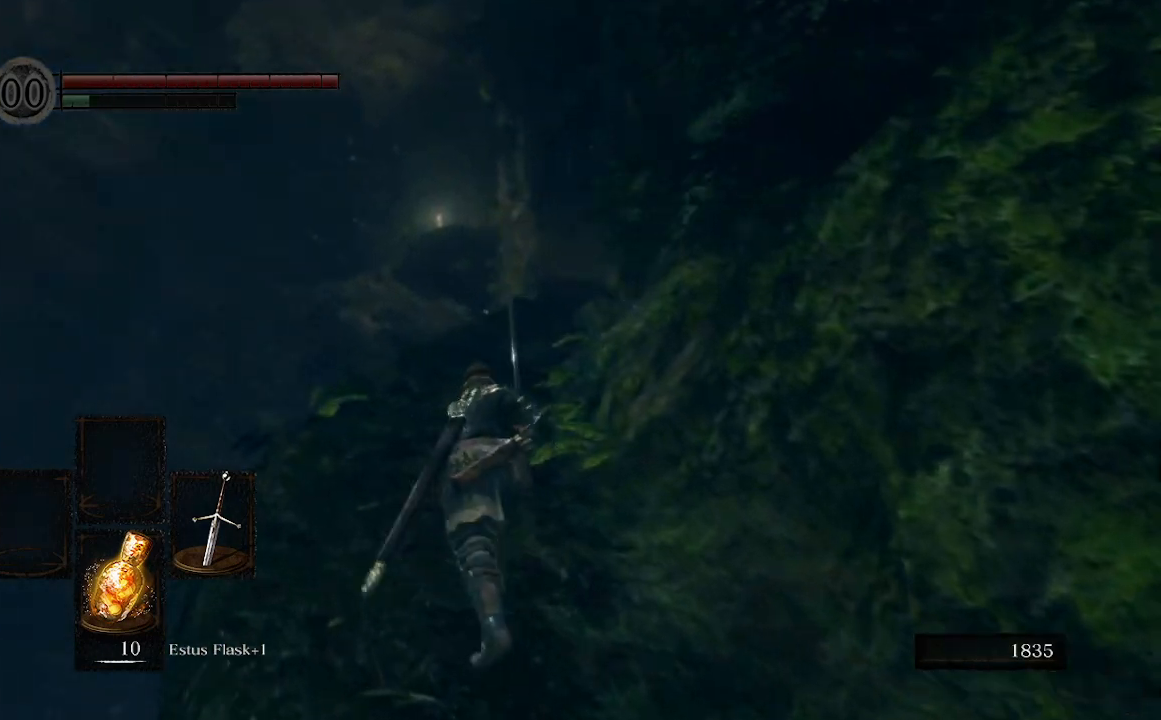
{"buttons": ["B"], "left_stick": "up", "right_stick": "down-right", "events": []}
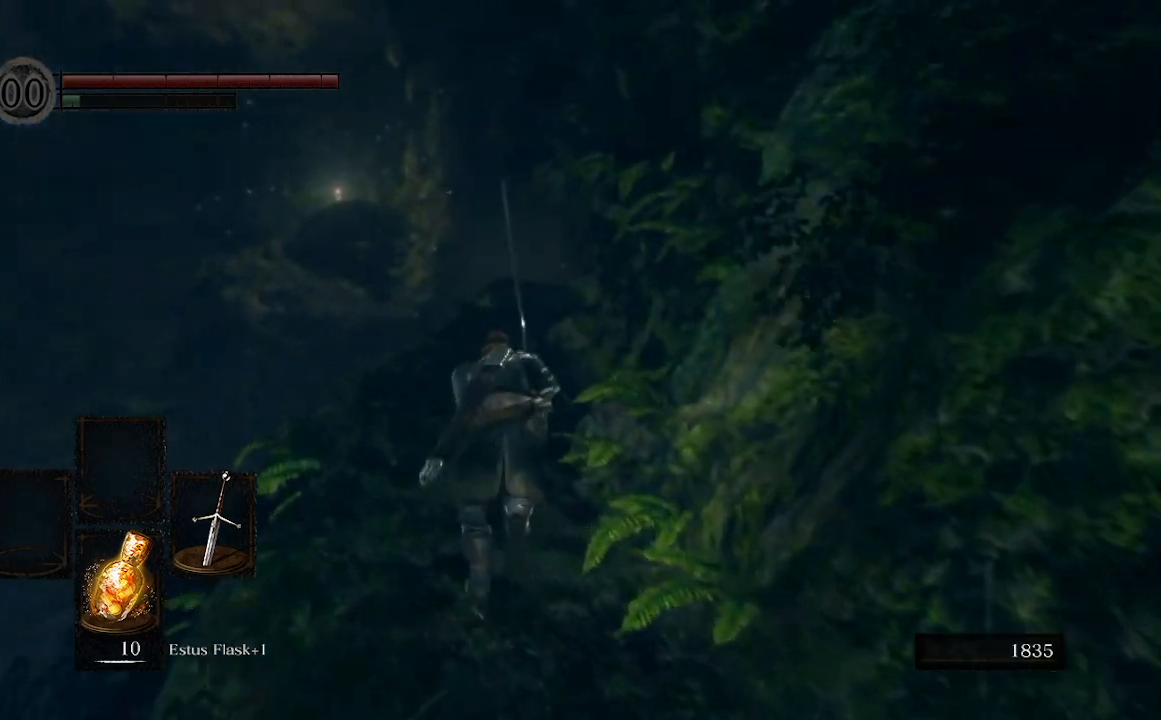
{"buttons": [], "left_stick": "up", "right_stick": "down-right", "events": [[100, "B", "up"]]}
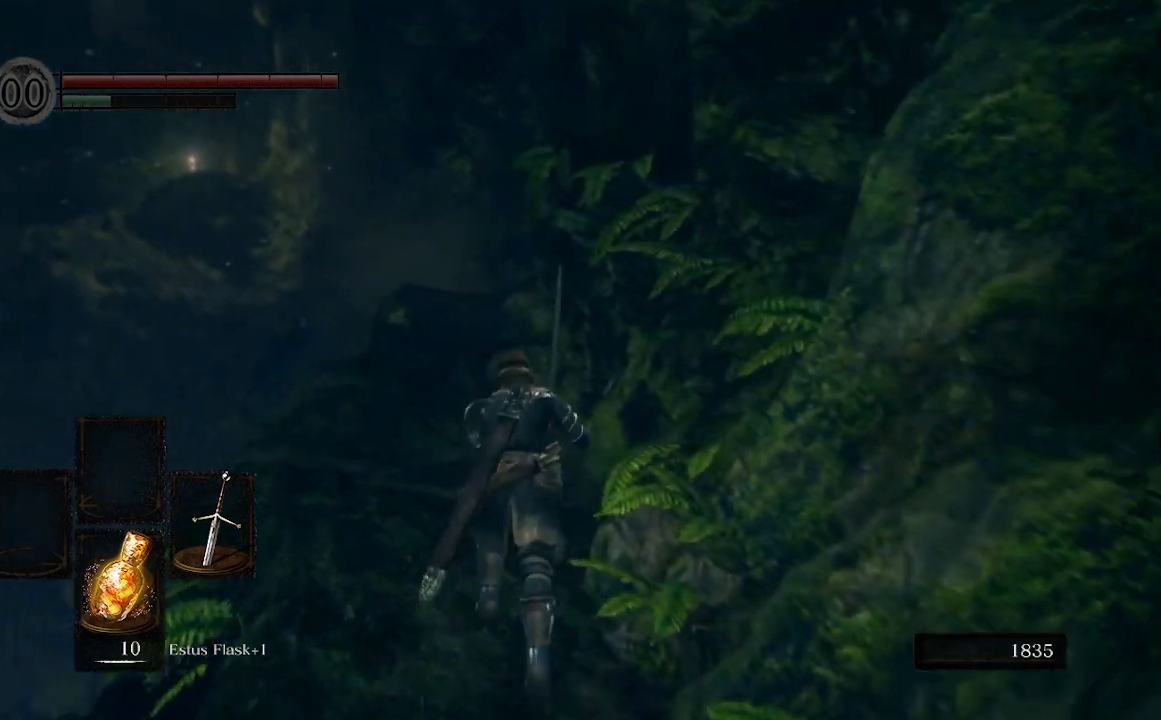
{"buttons": [], "left_stick": "up", "right_stick": "down-right", "events": []}
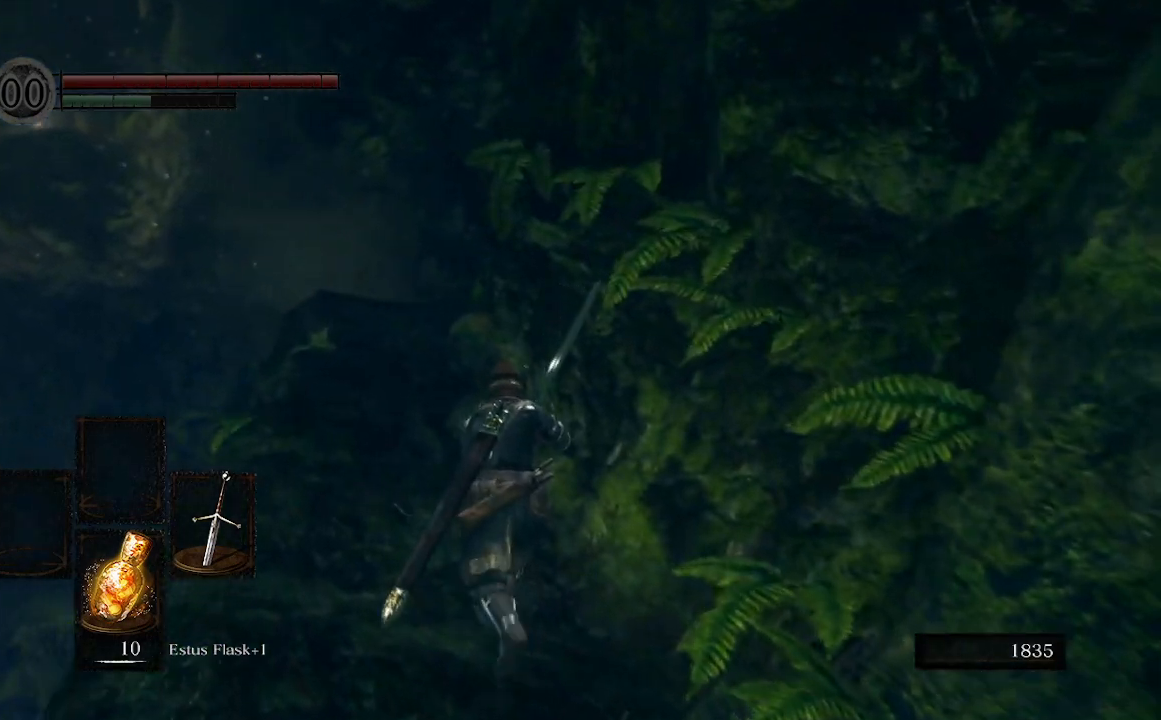
{"buttons": ["B"], "left_stick": "up", "right_stick": "center", "events": [[33, "B", "down"], [433, "right_stick", "center"]]}
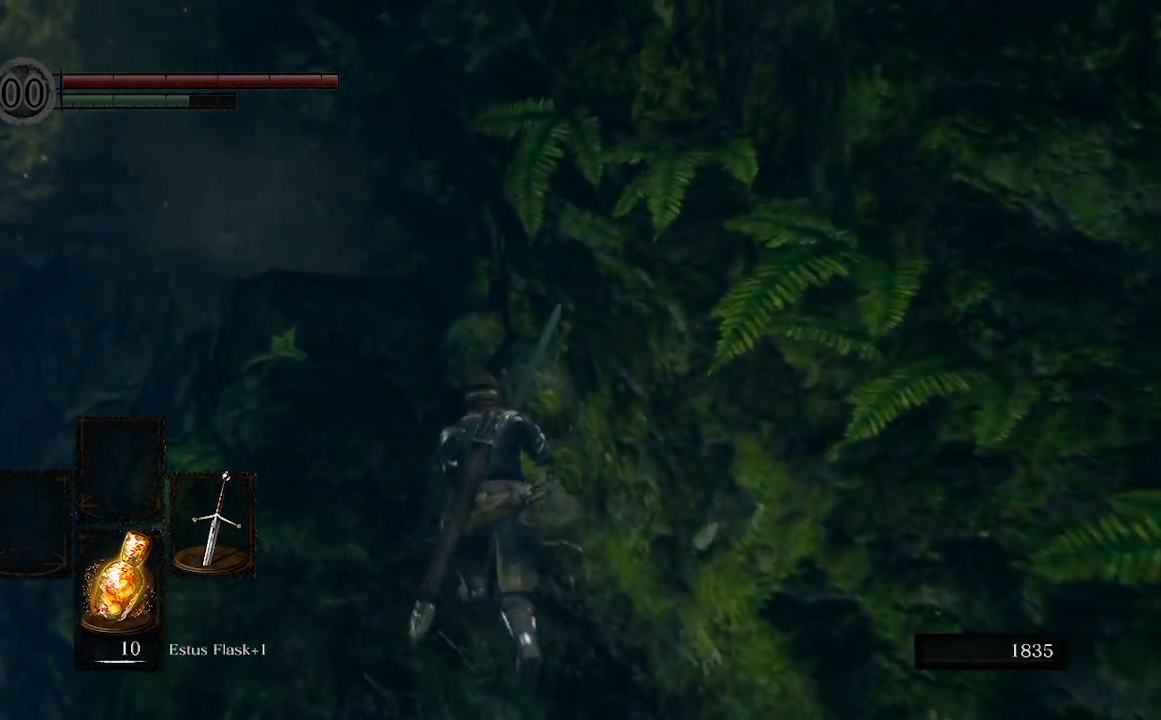
{"buttons": ["B"], "left_stick": "up", "right_stick": "center", "events": [[200, "right_stick", "left"], [400, "right_stick", "center"]]}
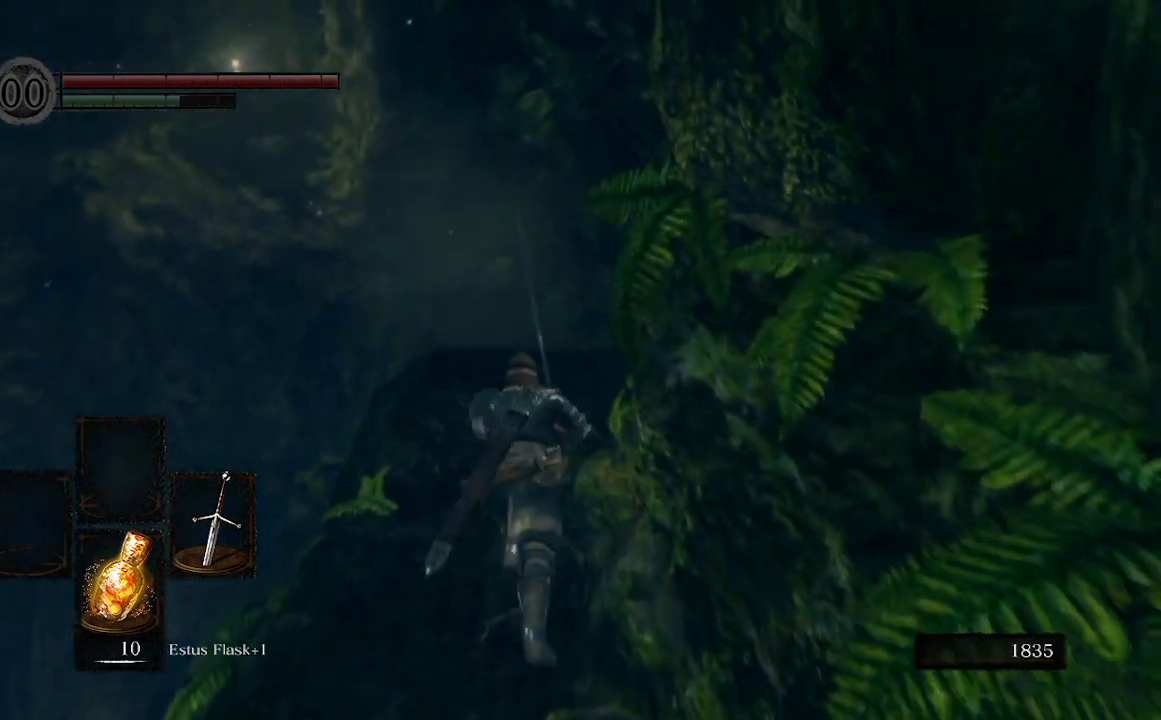
{"buttons": ["B"], "left_stick": "up", "right_stick": "center", "events": []}
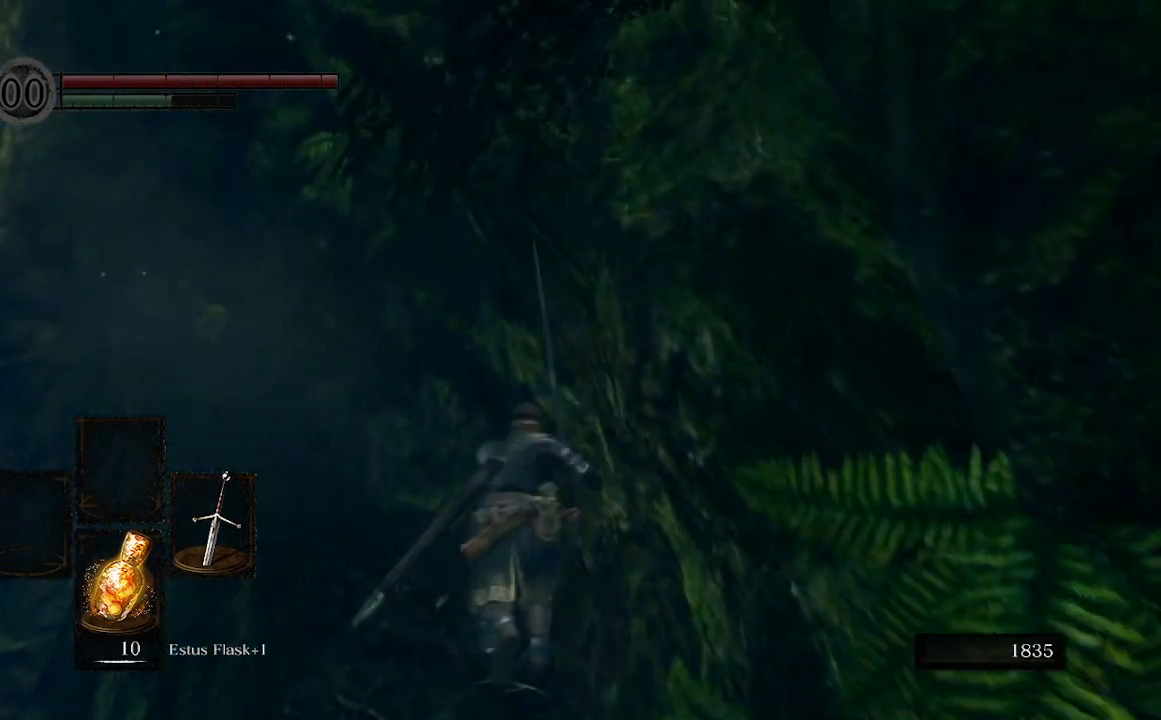
{"buttons": ["B"], "left_stick": "up", "right_stick": "center", "events": [[267, "right_stick", "left"], [467, "right_stick", "center"]]}
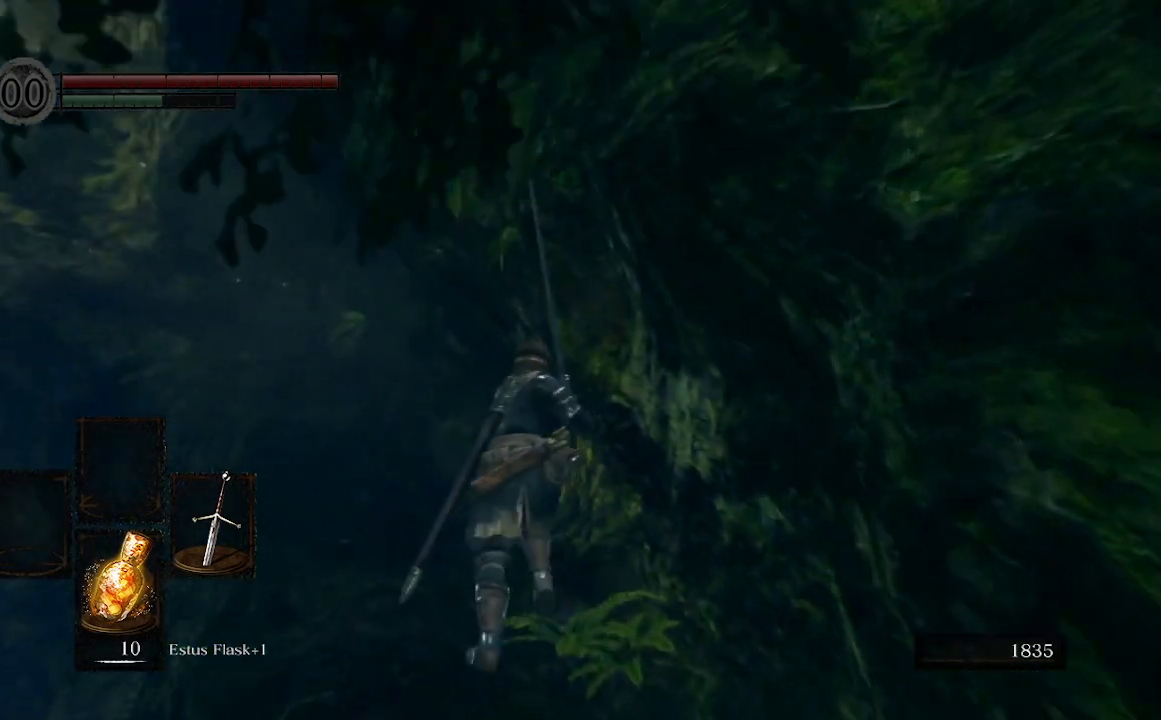
{"buttons": [], "left_stick": "up", "right_stick": "center", "events": [[67, "right_stick", "left"], [300, "right_stick", "center"], [400, "B", "up"]]}
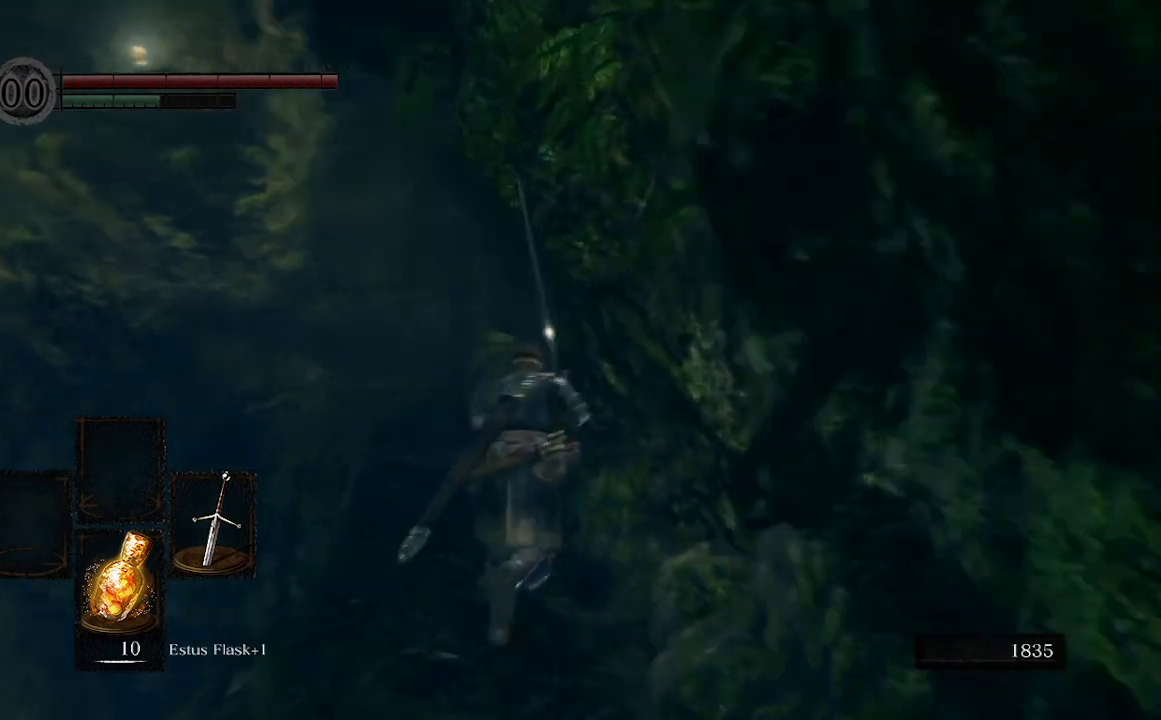
{"buttons": [], "left_stick": "up", "right_stick": "center", "events": []}
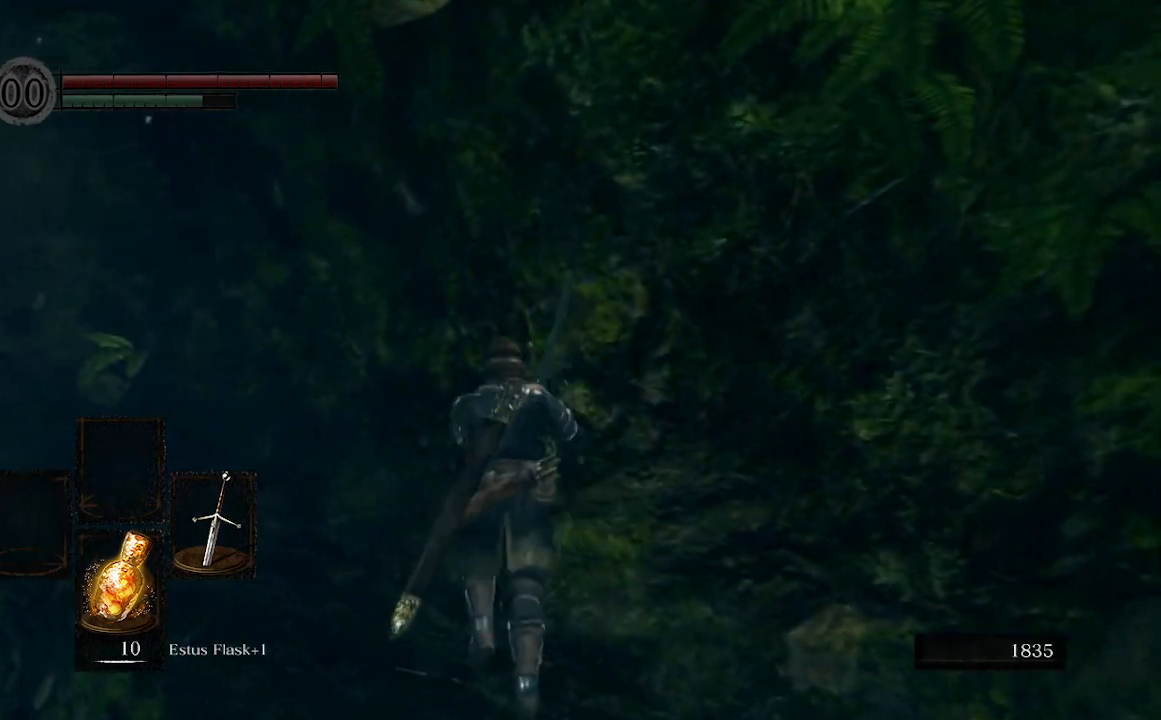
{"buttons": [], "left_stick": "up", "right_stick": "center", "events": []}
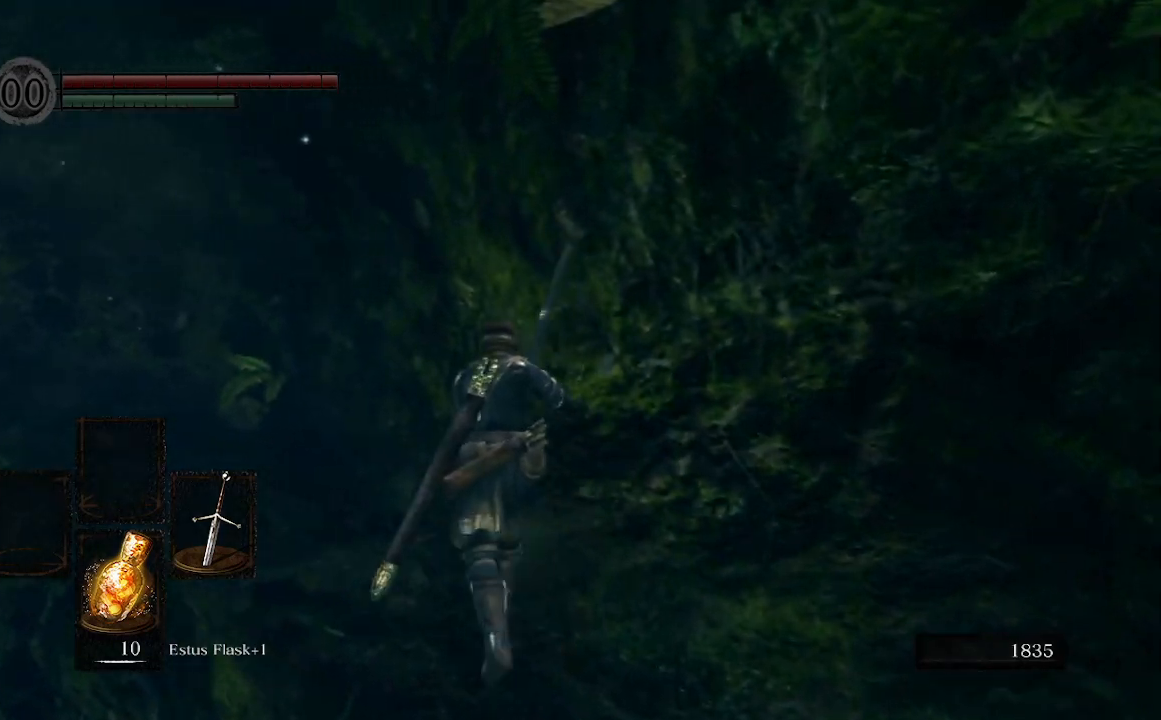
{"buttons": [], "left_stick": "up", "right_stick": "center", "events": []}
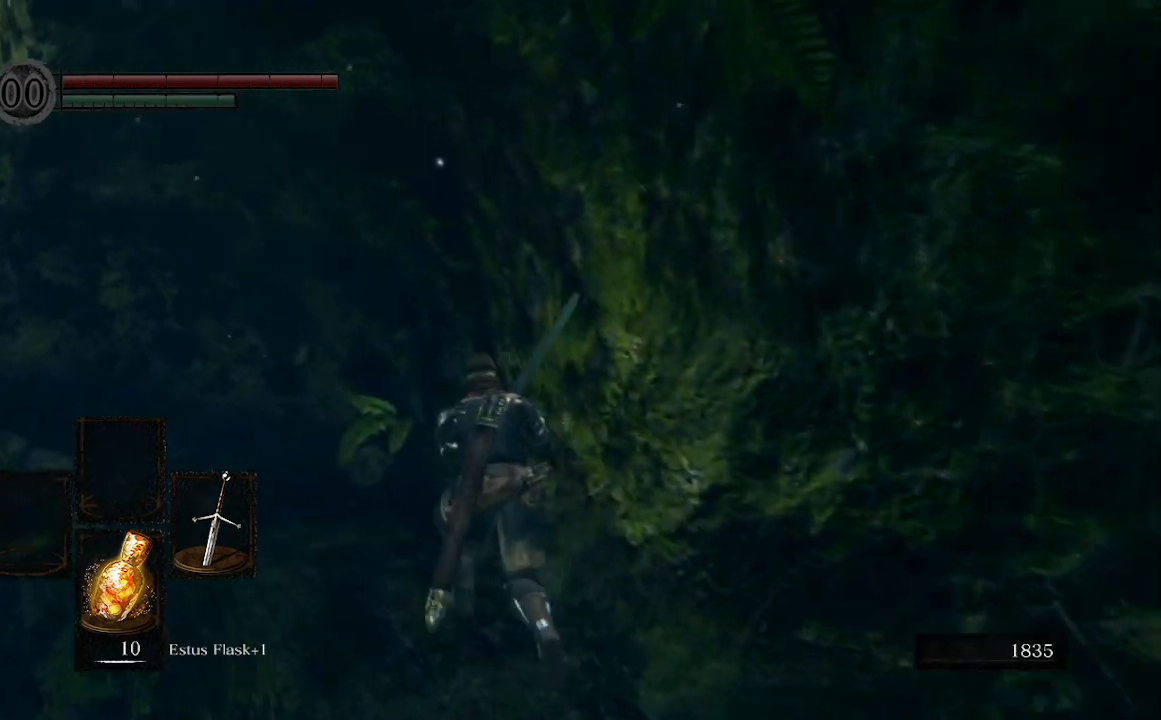
{"buttons": [], "left_stick": "up", "right_stick": "center", "events": []}
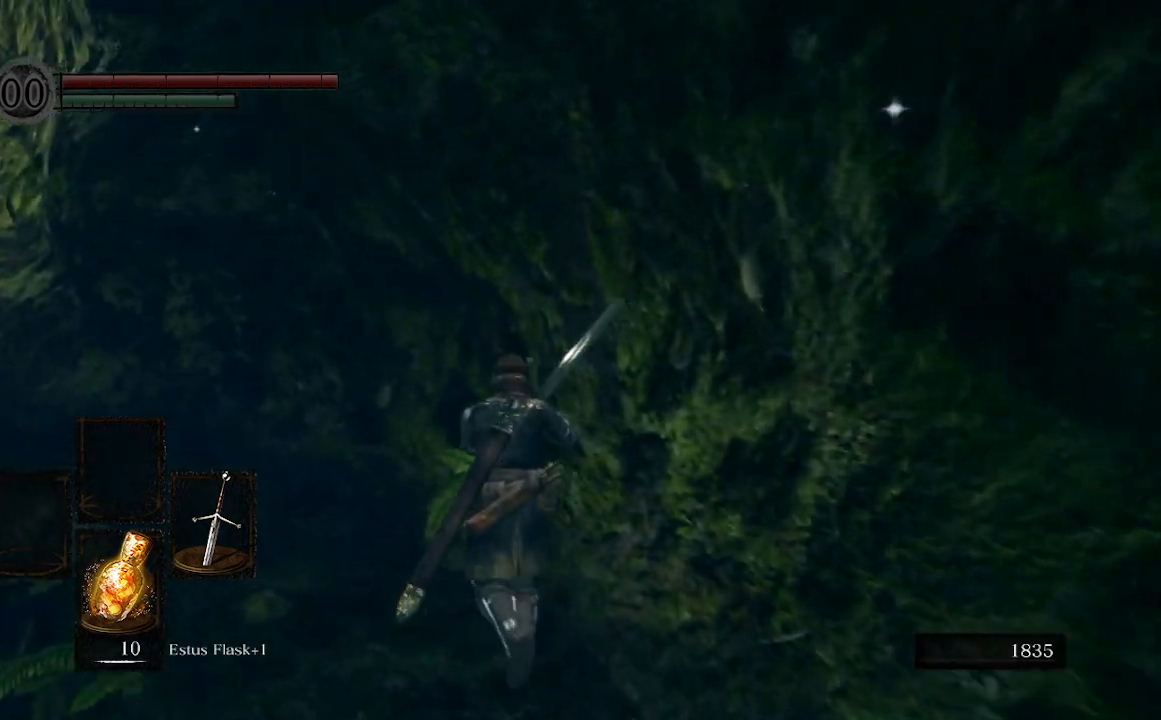
{"buttons": [], "left_stick": "up-left", "right_stick": "center", "events": [[267, "left_stick", "up-left"]]}
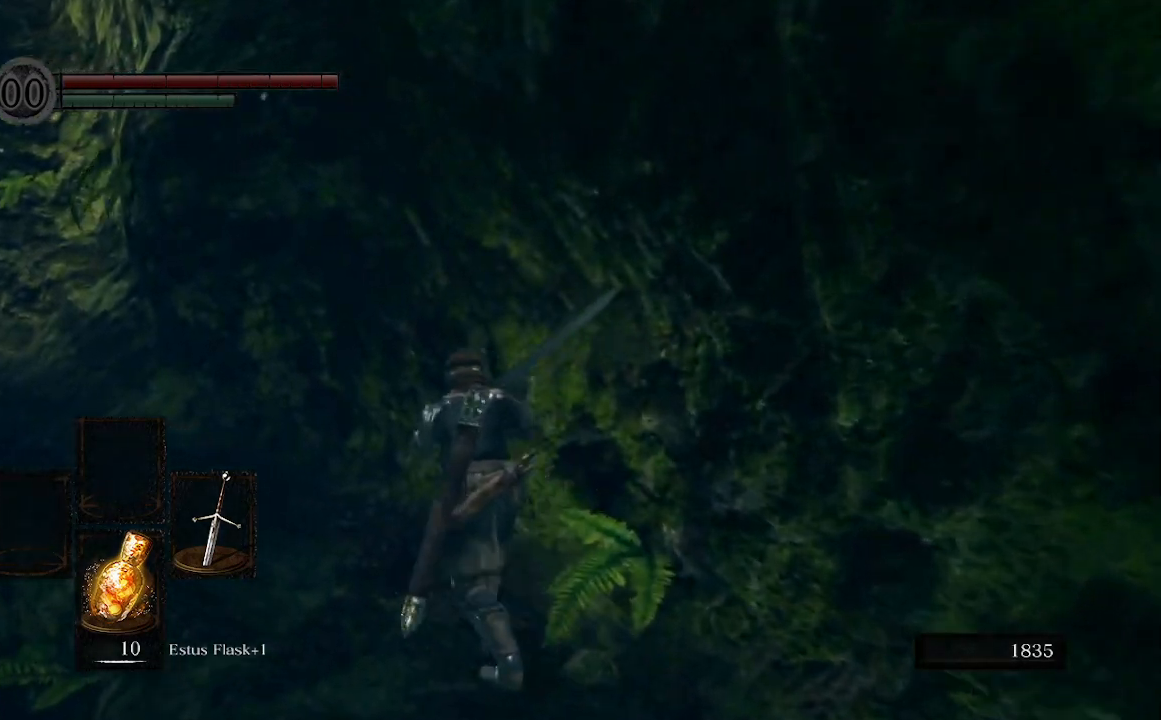
{"buttons": [], "left_stick": "up-left", "right_stick": "center", "events": []}